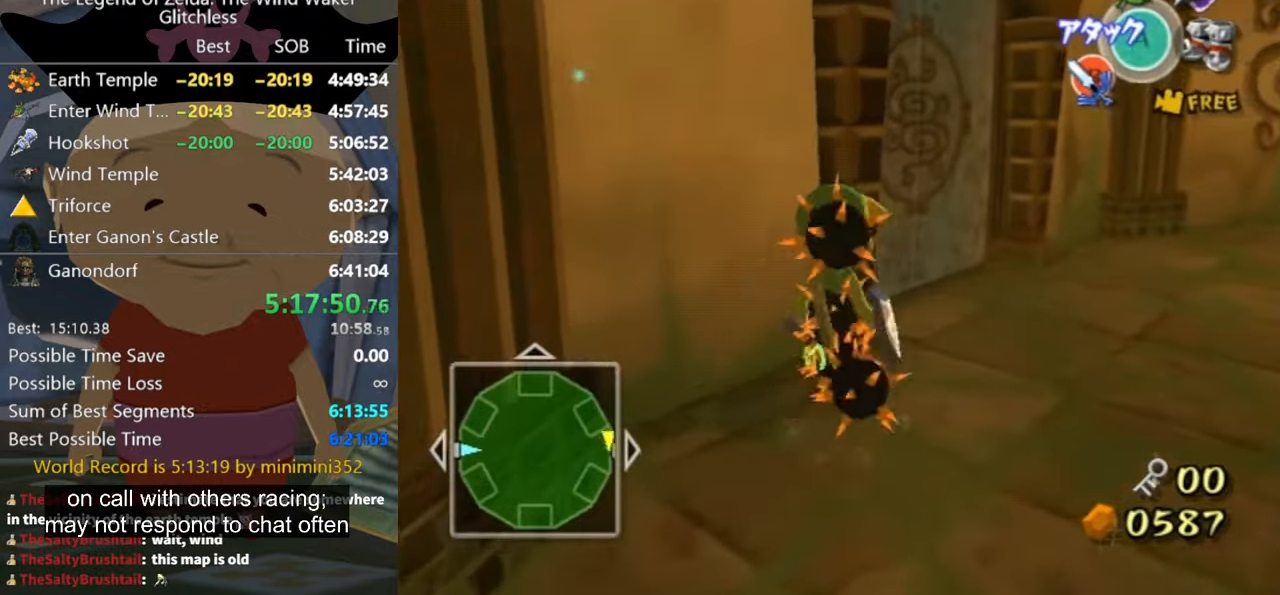
Gameplay with a controller (Nintendo layout); each line is a JSON object with the inputs held at the frame after it. "button_events" lists button changes between this image and that frame as [ms after this image, input, new state], when the widget could be followed in between (sticks are given only as held states). Not read: L2 L3 R3.
{"buttons": [], "left_stick": "left", "right_stick": "center", "button_events": []}
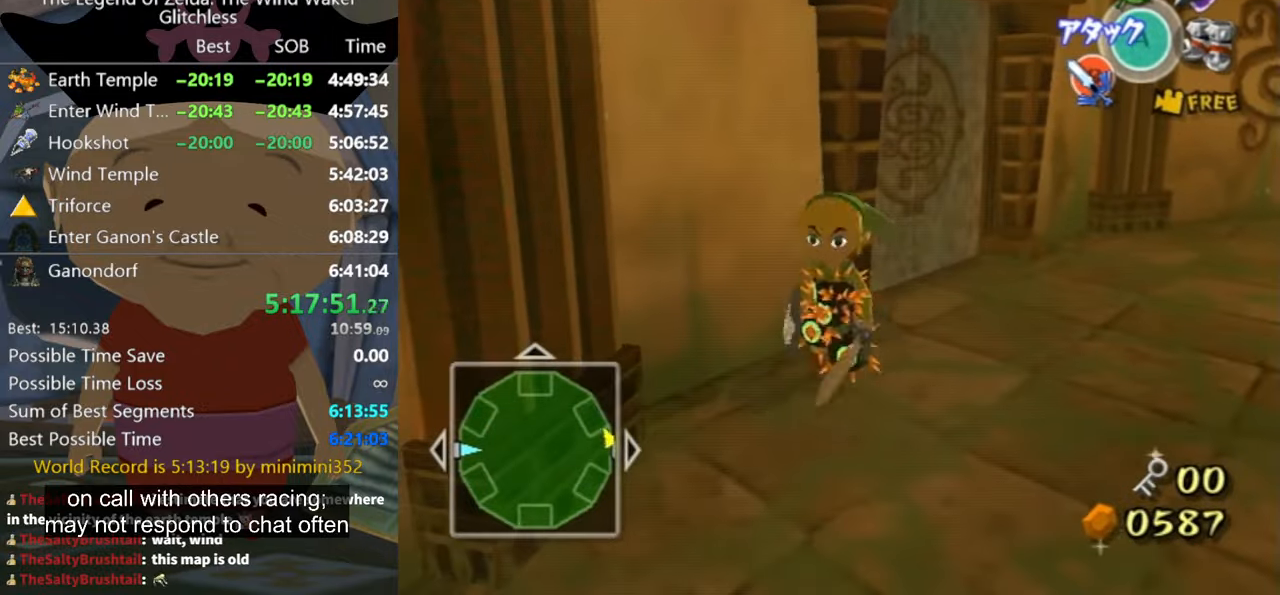
{"buttons": [], "left_stick": "center", "right_stick": "center", "button_events": [[100, "B", "down"], [233, "B", "up"]]}
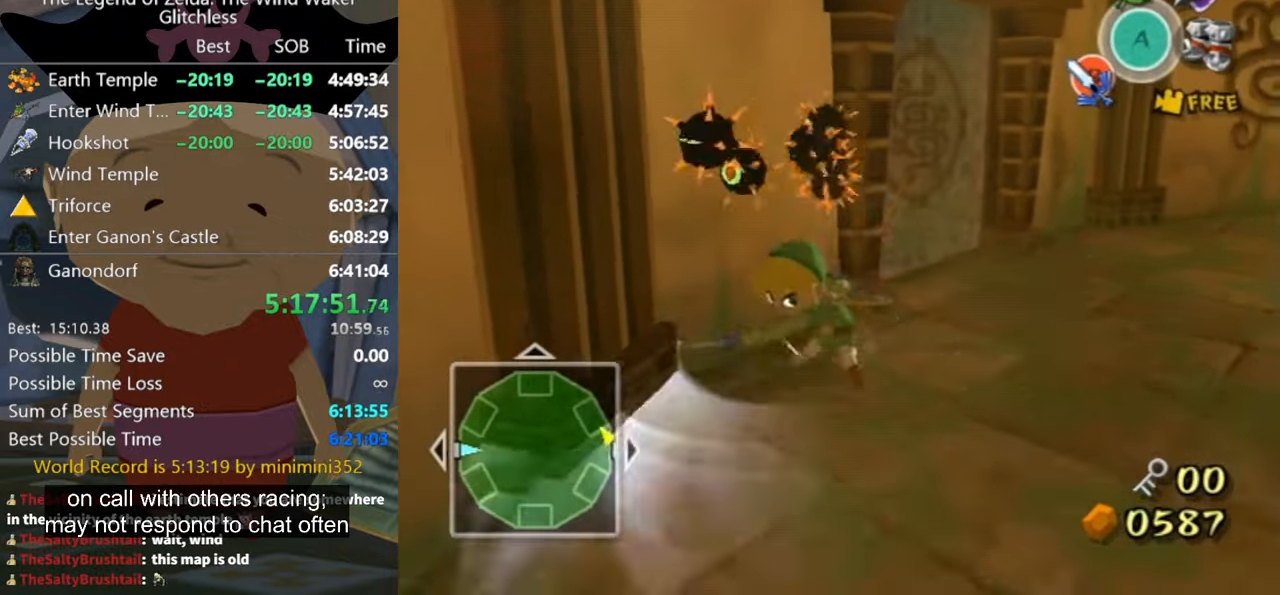
{"buttons": [], "left_stick": "up-right", "right_stick": "down-right", "button_events": []}
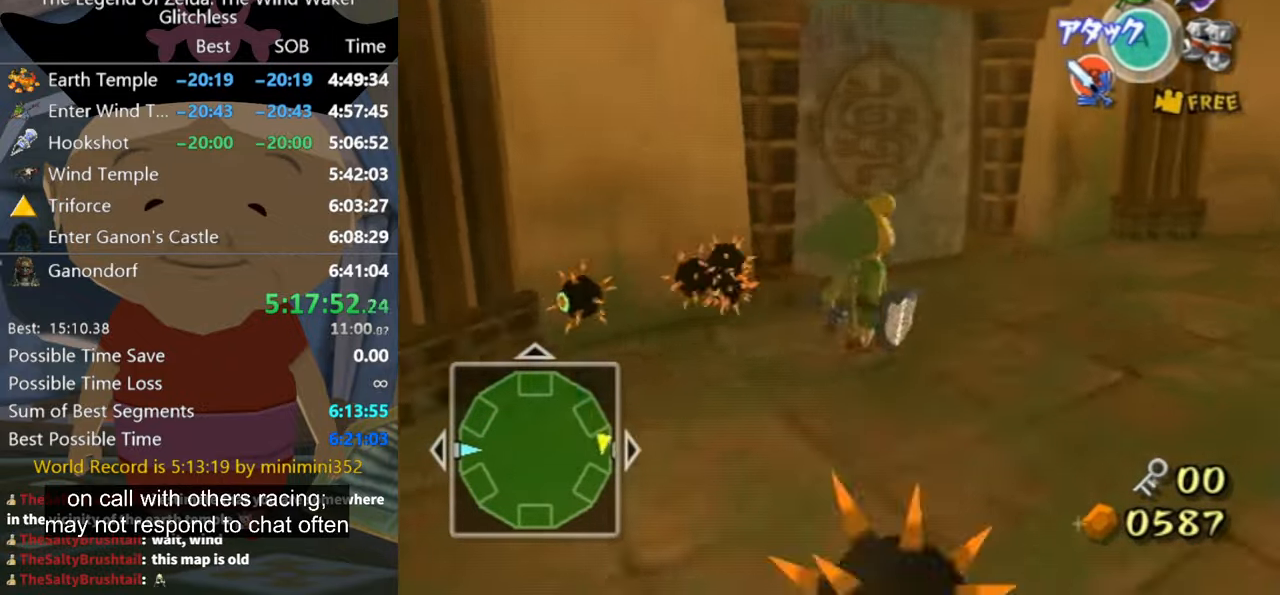
{"buttons": [], "left_stick": "up", "right_stick": "center", "button_events": []}
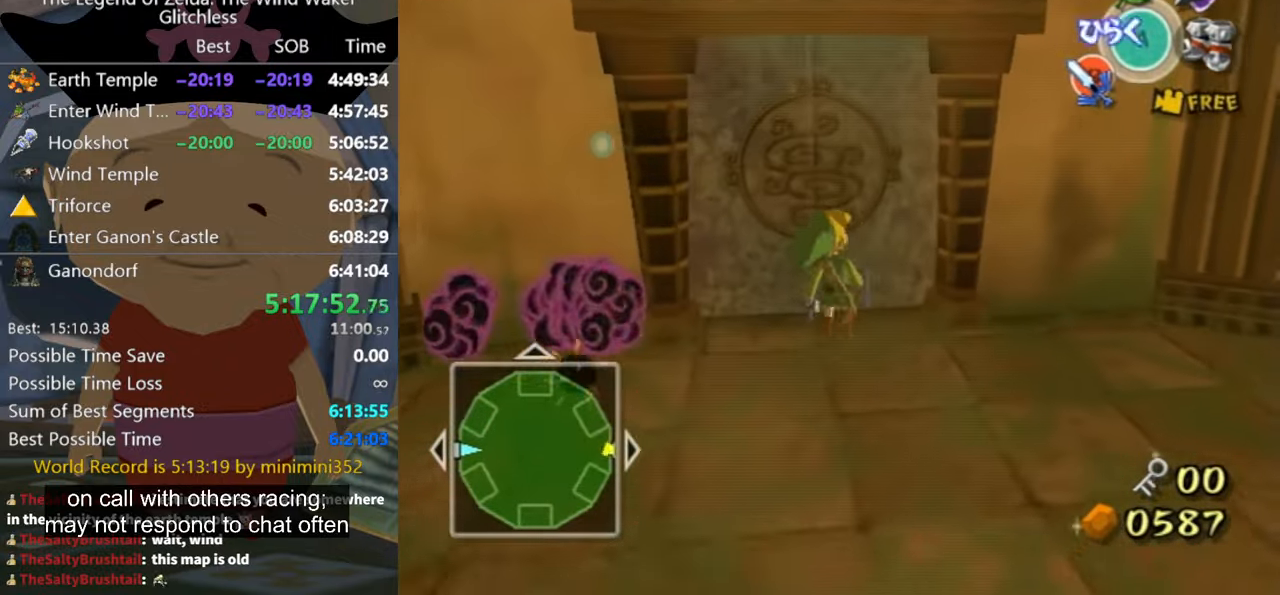
{"buttons": [], "left_stick": "center", "right_stick": "center", "button_events": [[100, "A", "down"], [167, "A", "up"]]}
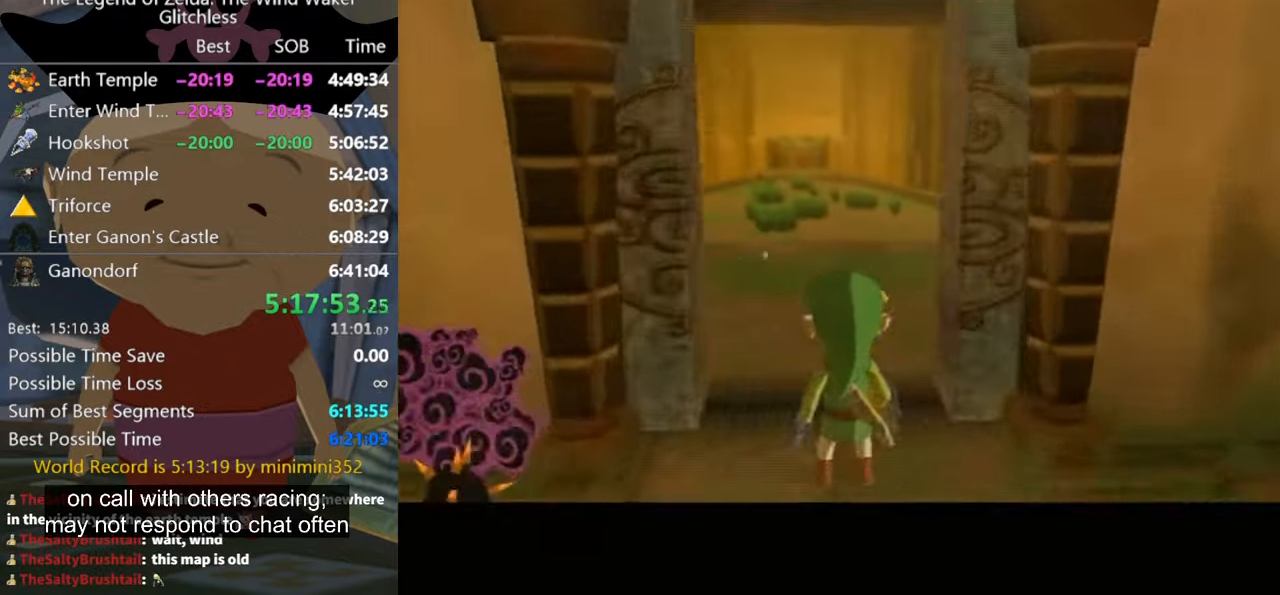
{"buttons": [], "left_stick": "center", "right_stick": "center", "button_events": []}
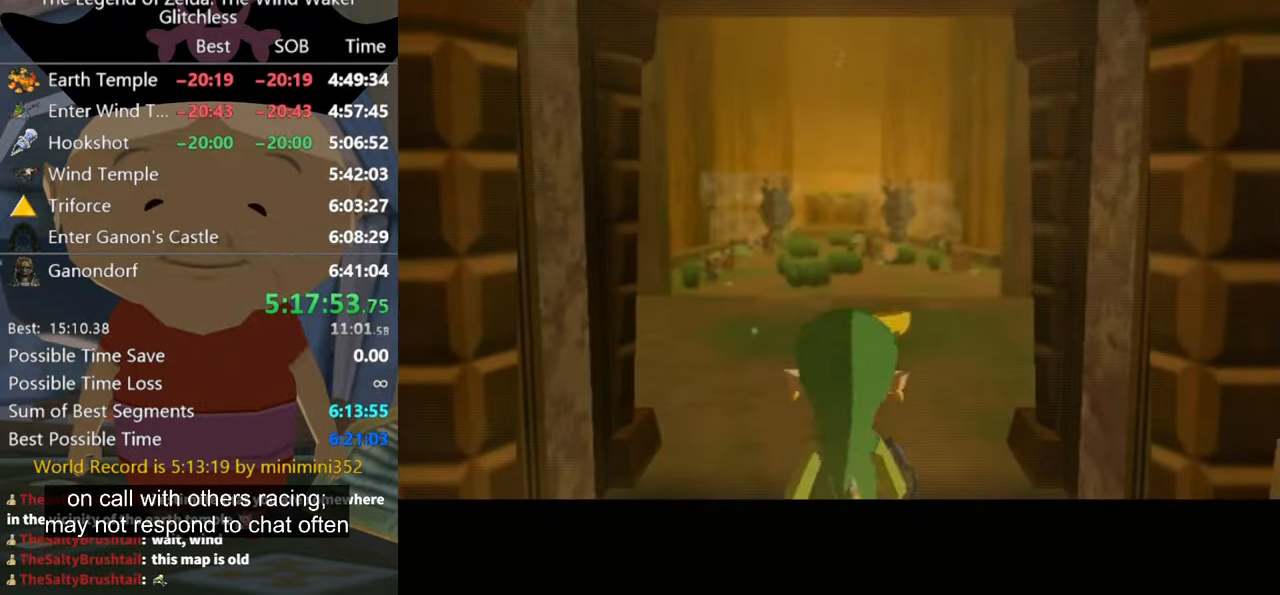
{"buttons": [], "left_stick": "up", "right_stick": "down", "button_events": []}
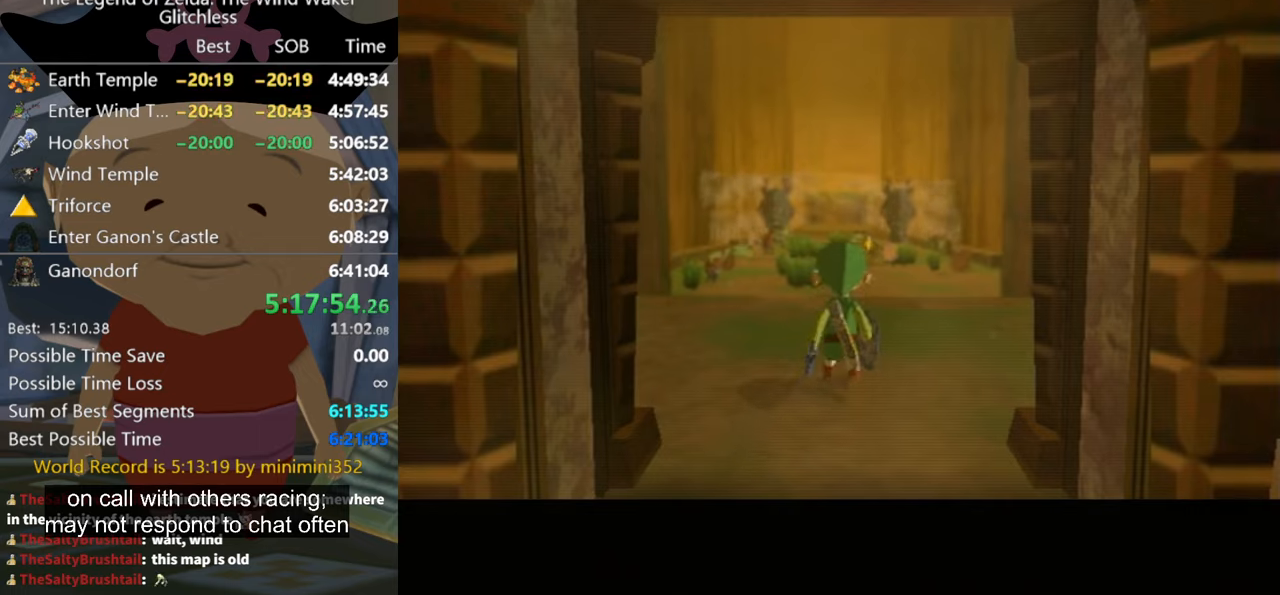
{"buttons": [], "left_stick": "up", "right_stick": "down", "button_events": []}
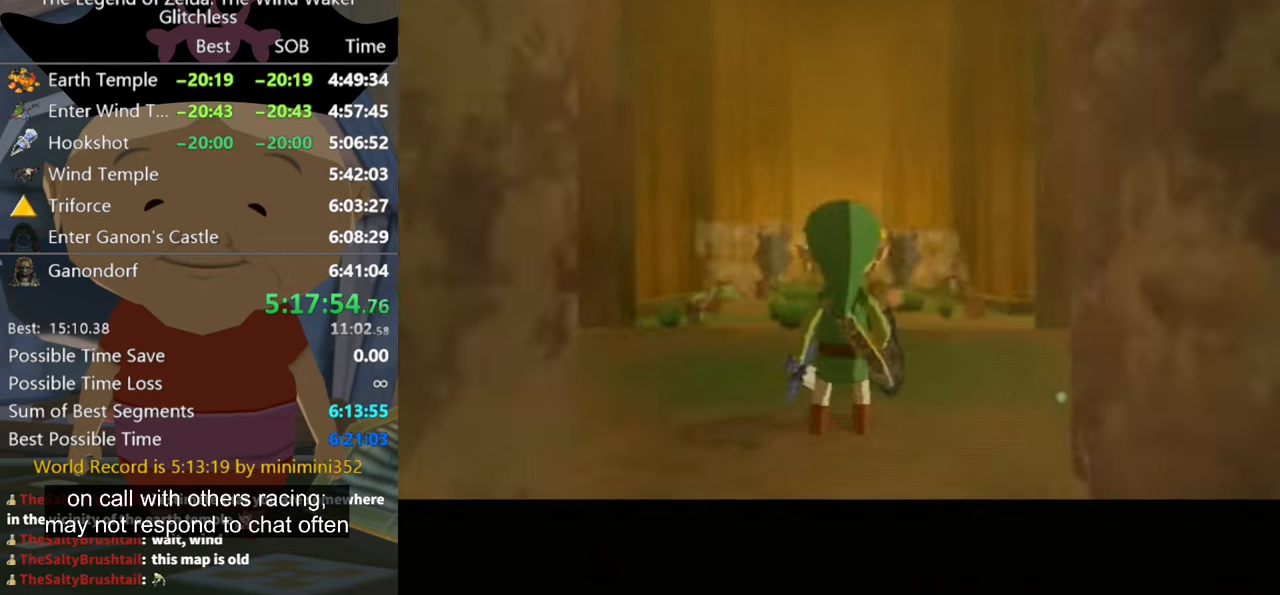
{"buttons": [], "left_stick": "up", "right_stick": "down", "button_events": []}
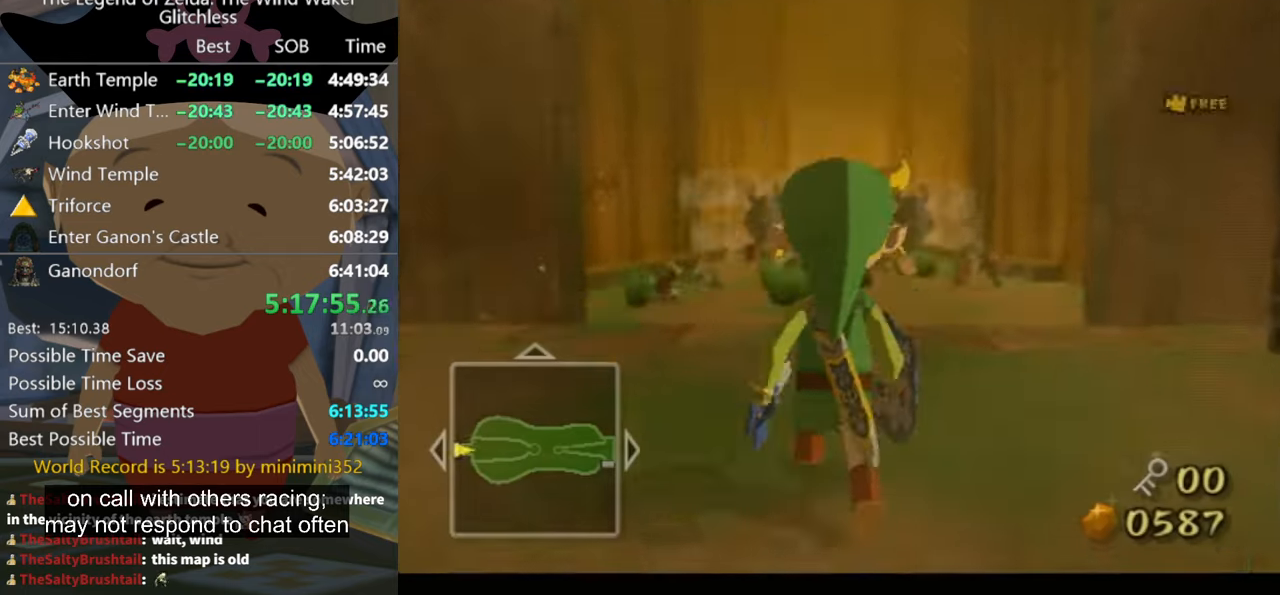
{"buttons": [], "left_stick": "up-left", "right_stick": "center", "button_events": [[300, "A", "down"], [366, "A", "up"]]}
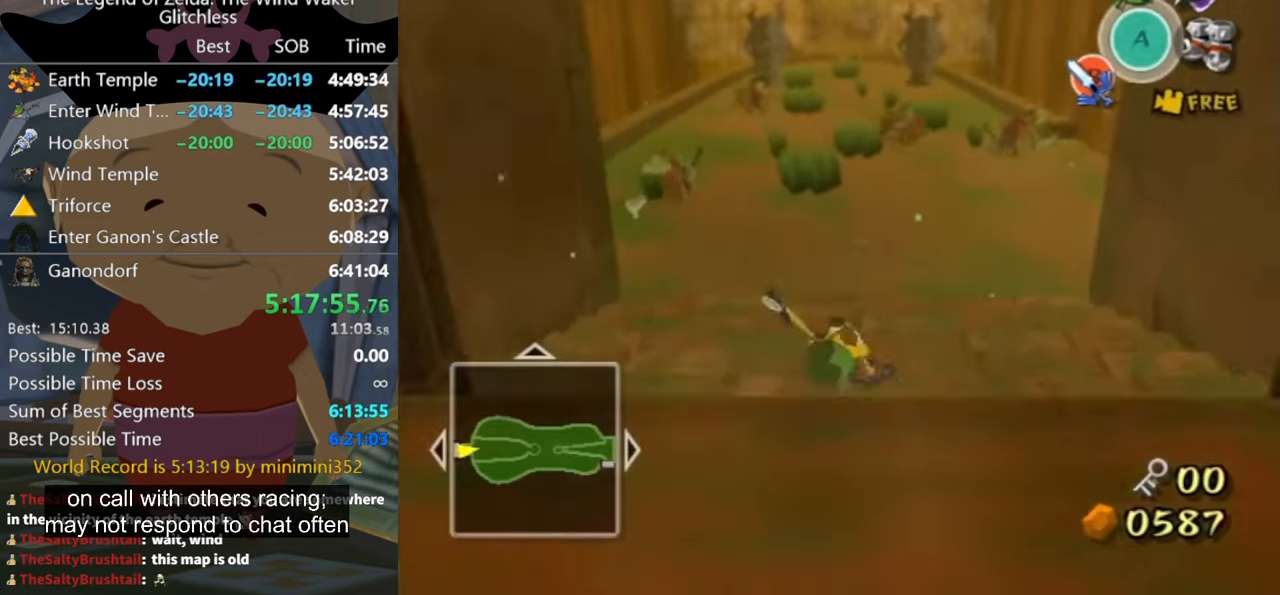
{"buttons": [], "left_stick": "up", "right_stick": "center", "button_events": [[433, "A", "down"], [500, "A", "up"]]}
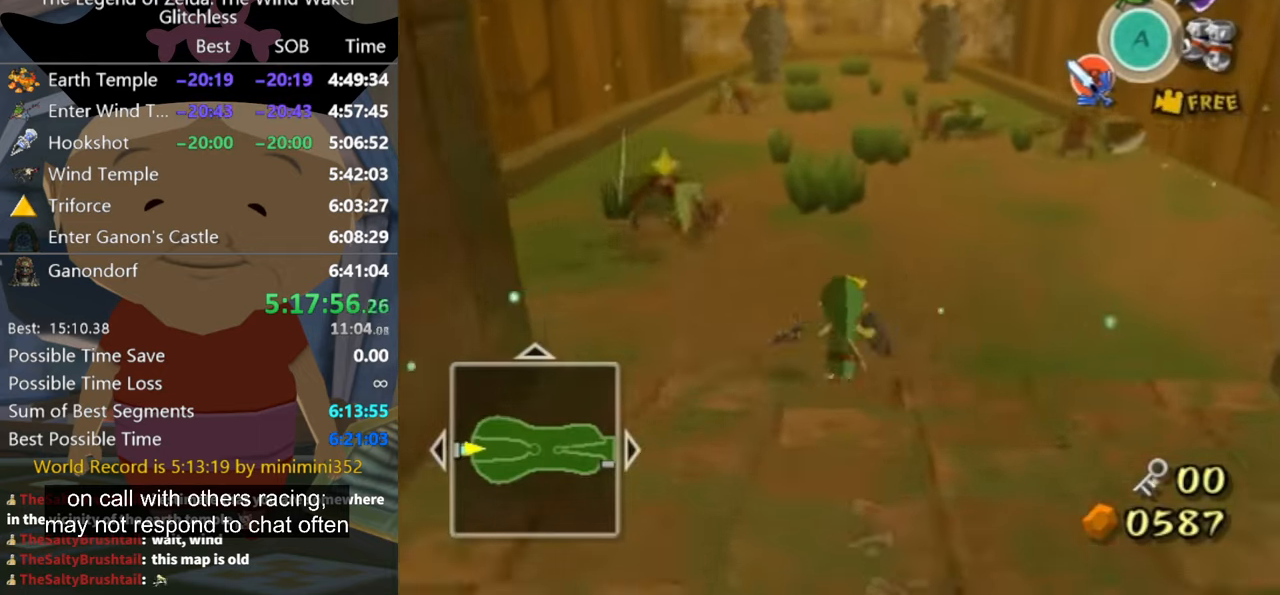
{"buttons": [], "left_stick": "up", "right_stick": "center", "button_events": []}
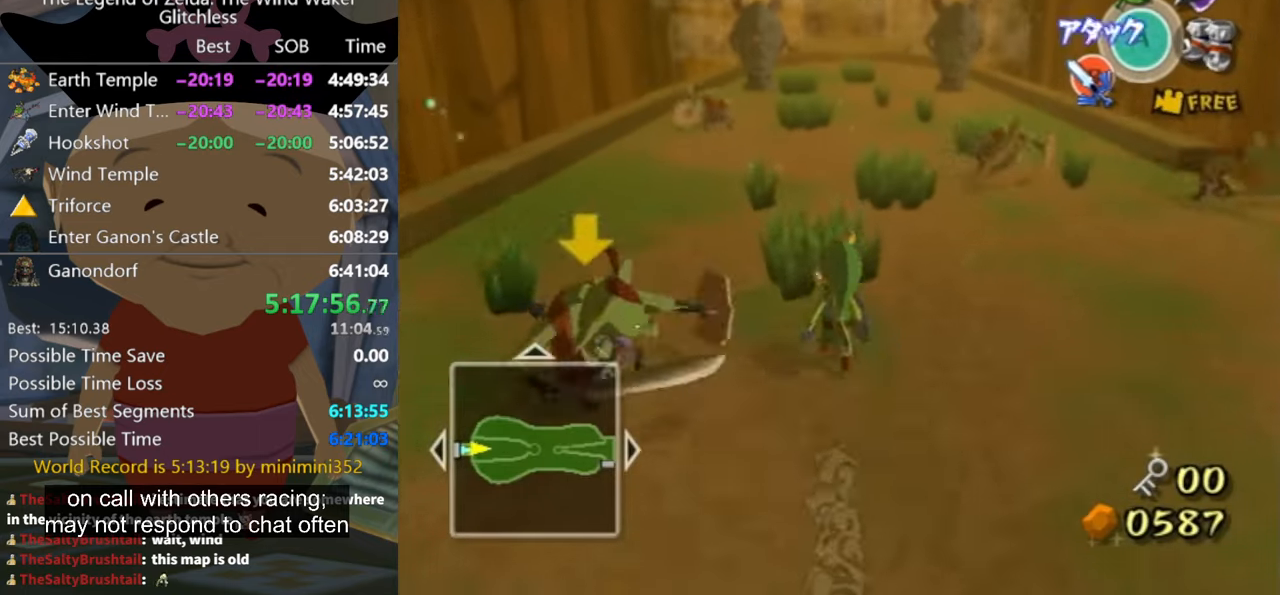
{"buttons": [], "left_stick": "down", "right_stick": "center", "button_events": []}
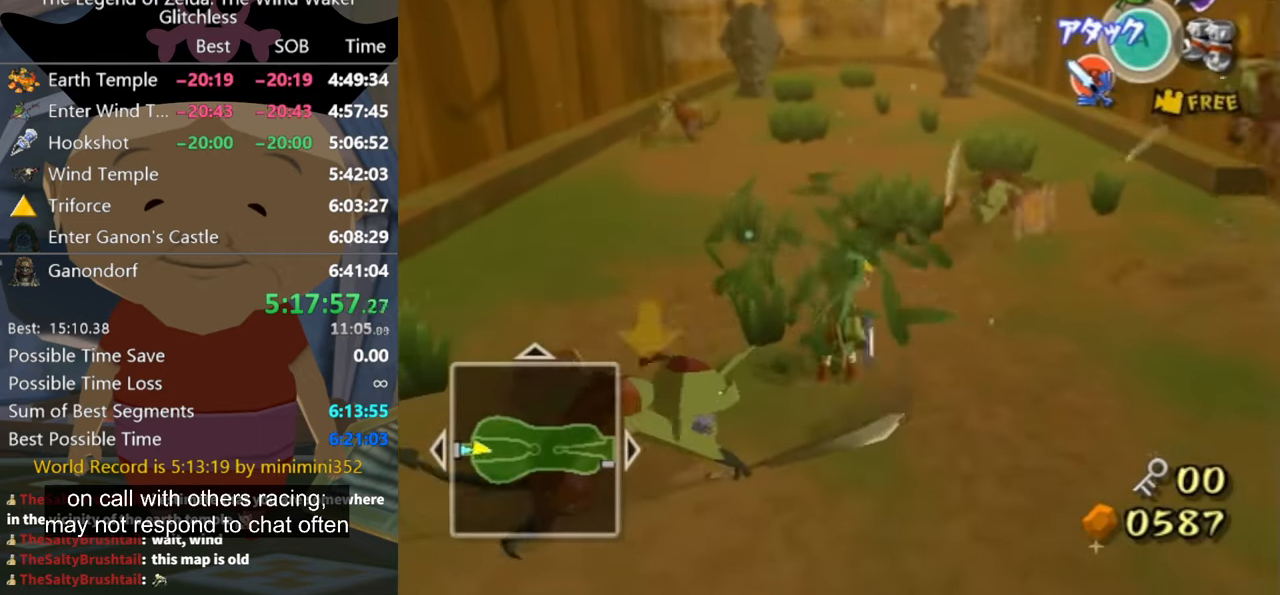
{"buttons": [], "left_stick": "center", "right_stick": "center", "button_events": []}
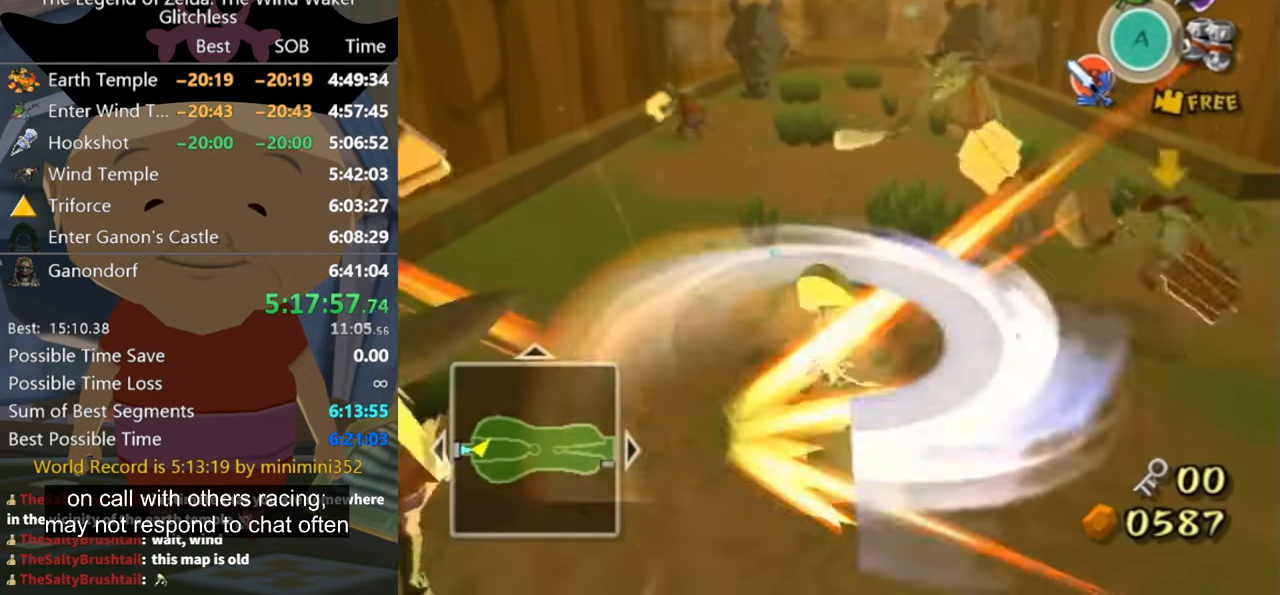
{"buttons": [], "left_stick": "down-left", "right_stick": "center", "button_events": []}
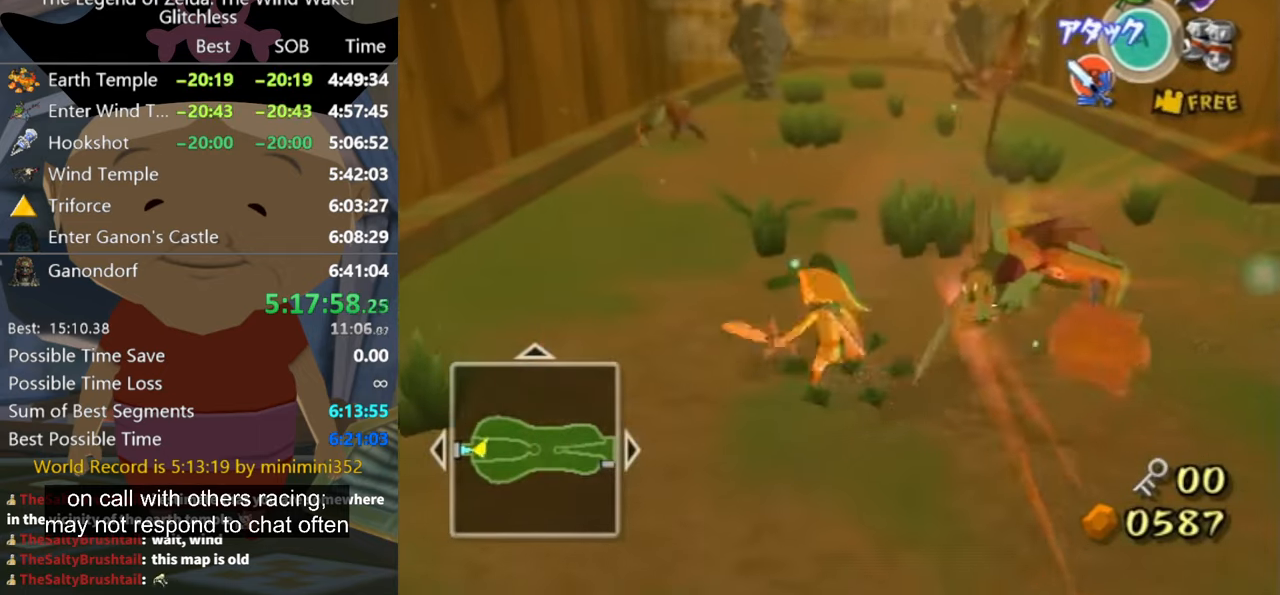
{"buttons": [], "left_stick": "up-left", "right_stick": "center", "button_events": []}
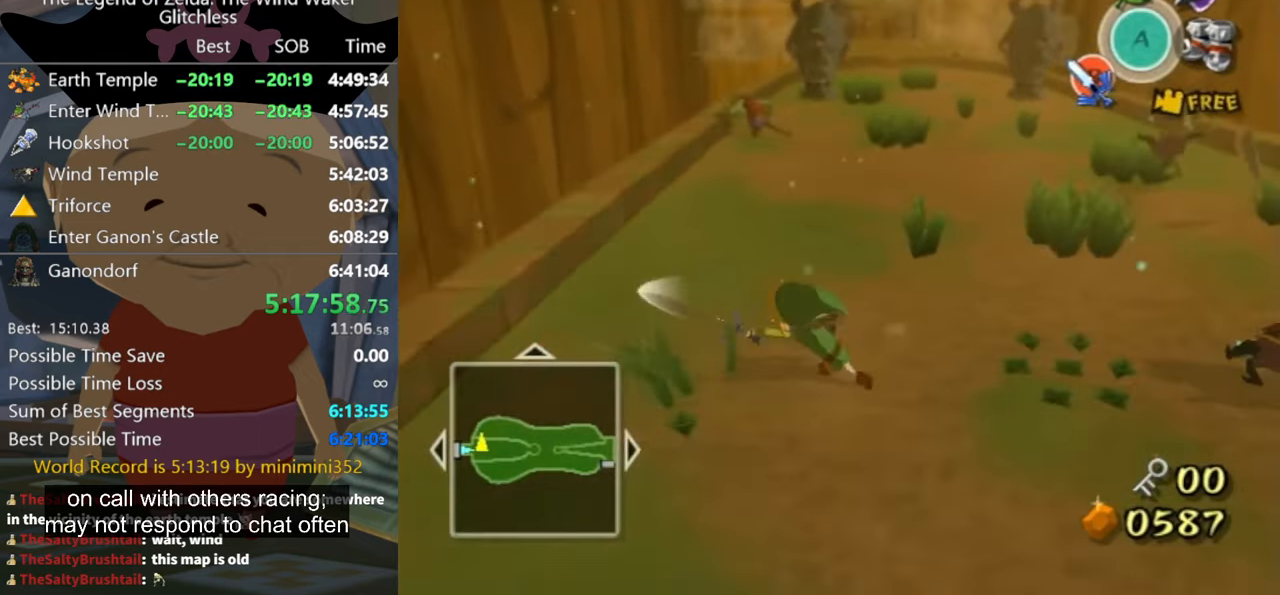
{"buttons": [], "left_stick": "up-right", "right_stick": "center", "button_events": []}
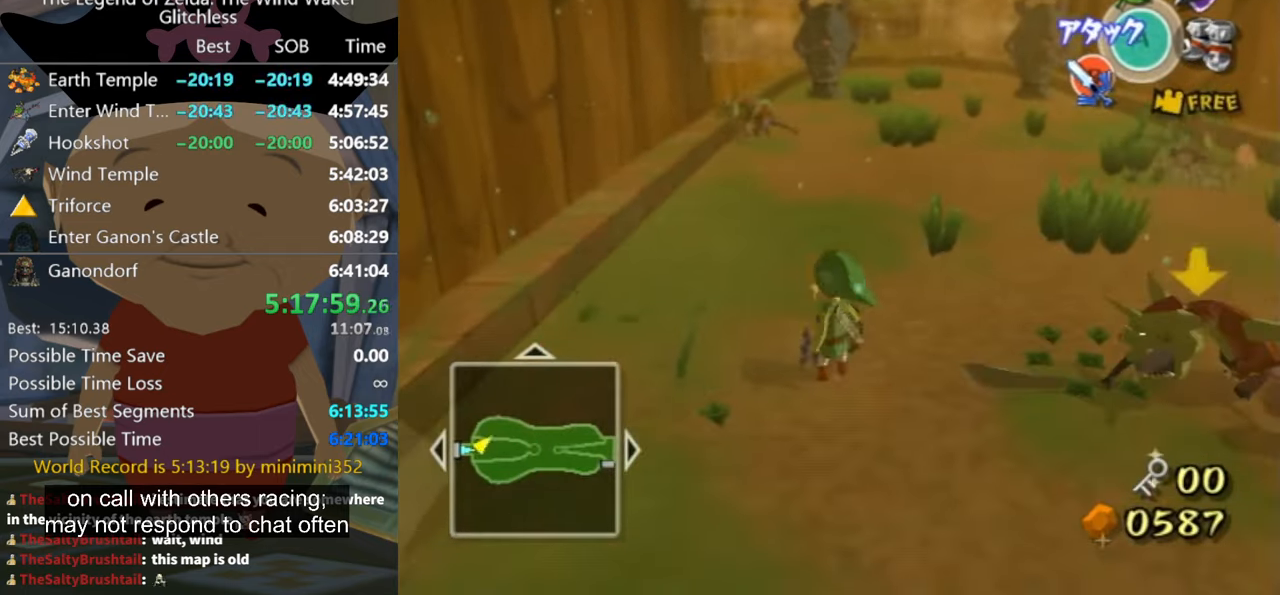
{"buttons": ["B"], "left_stick": "up", "right_stick": "center", "button_events": [[500, "B", "down"]]}
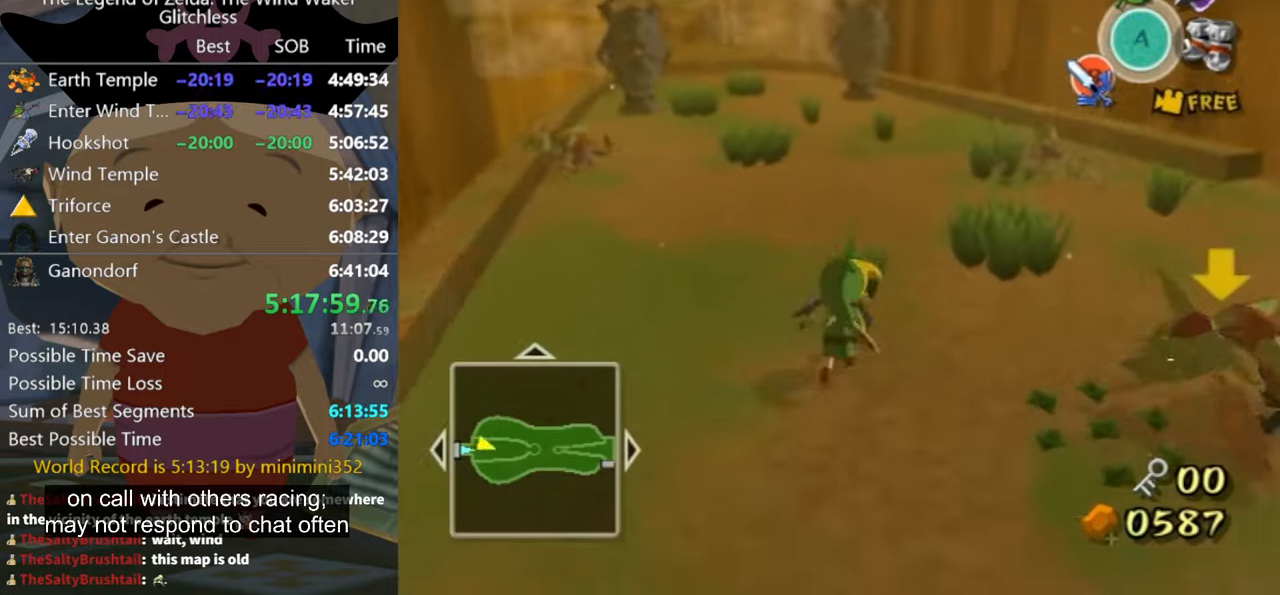
{"buttons": [], "left_stick": "up-right", "right_stick": "center", "button_events": [[67, "B", "up"]]}
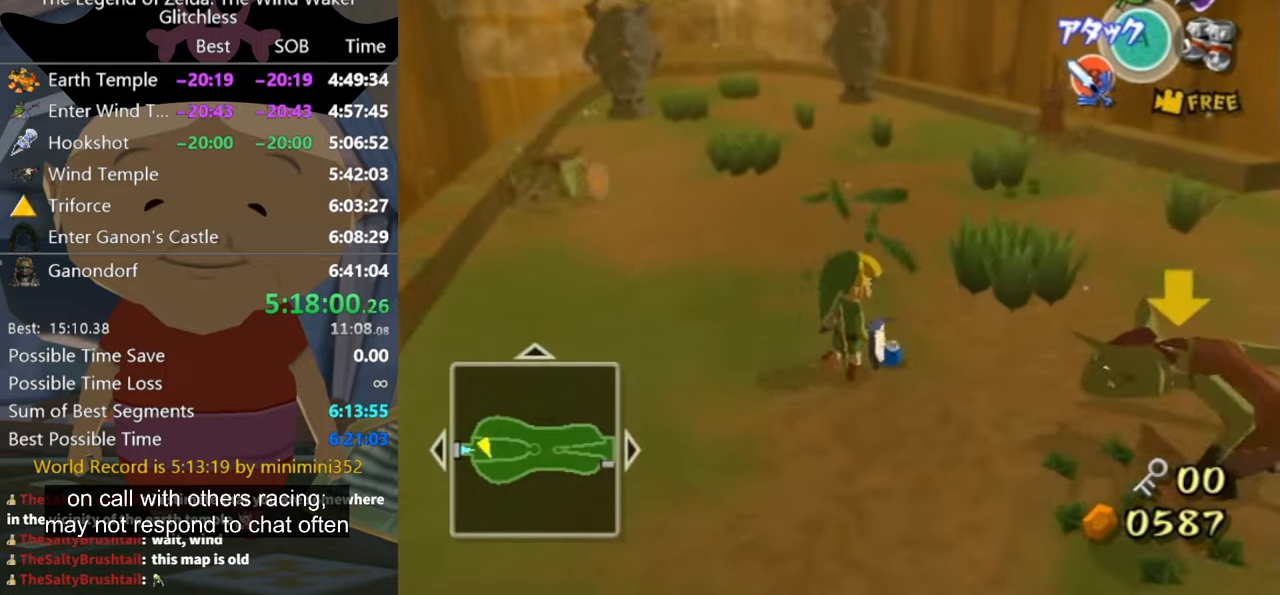
{"buttons": [], "left_stick": "up-left", "right_stick": "center", "button_events": [[300, "B", "down"], [367, "B", "up"]]}
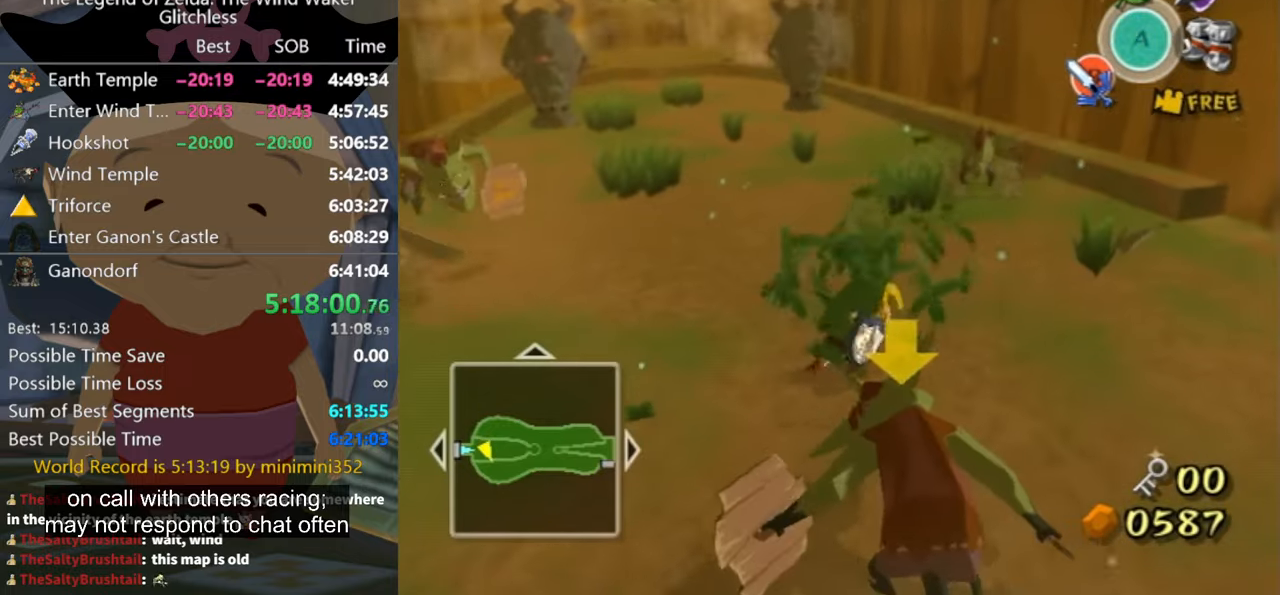
{"buttons": [], "left_stick": "center", "right_stick": "center", "button_events": []}
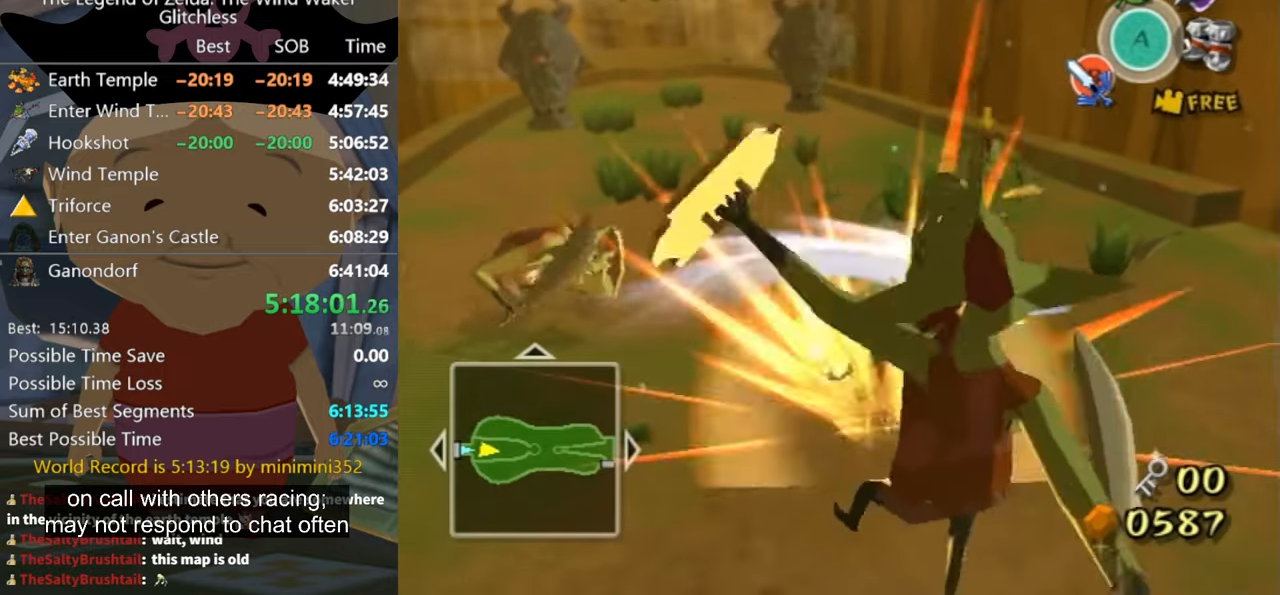
{"buttons": [], "left_stick": "right", "right_stick": "down", "button_events": []}
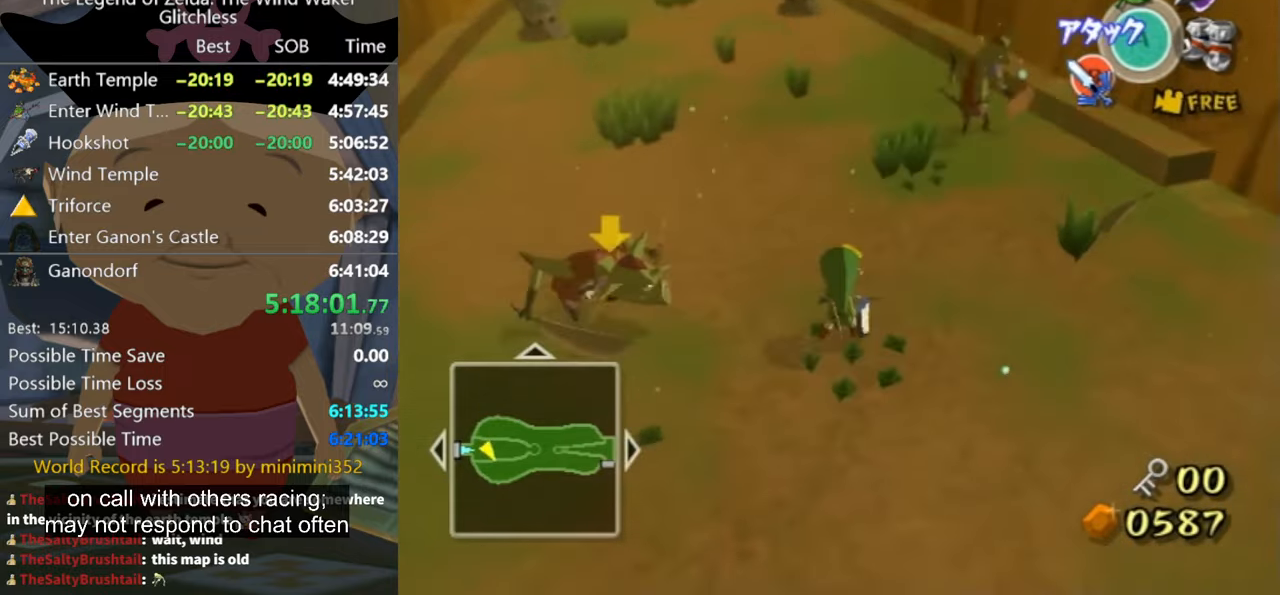
{"buttons": ["B"], "left_stick": "up-right", "right_stick": "center", "button_events": [[500, "B", "down"]]}
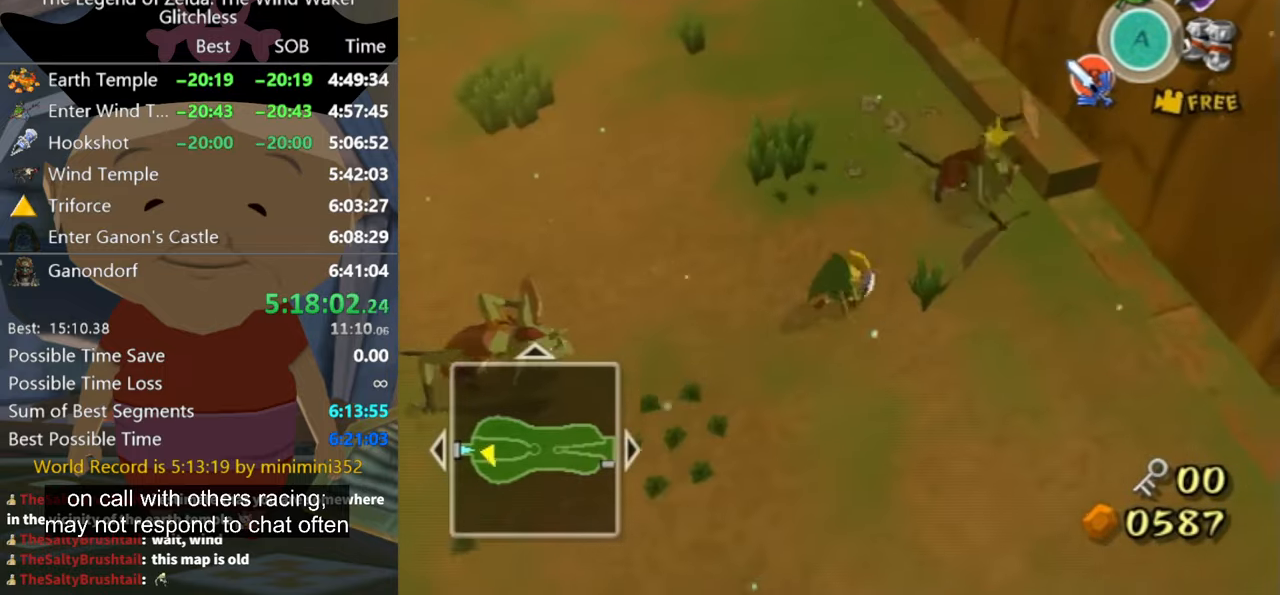
{"buttons": [], "left_stick": "up-left", "right_stick": "center", "button_events": [[67, "B", "up"]]}
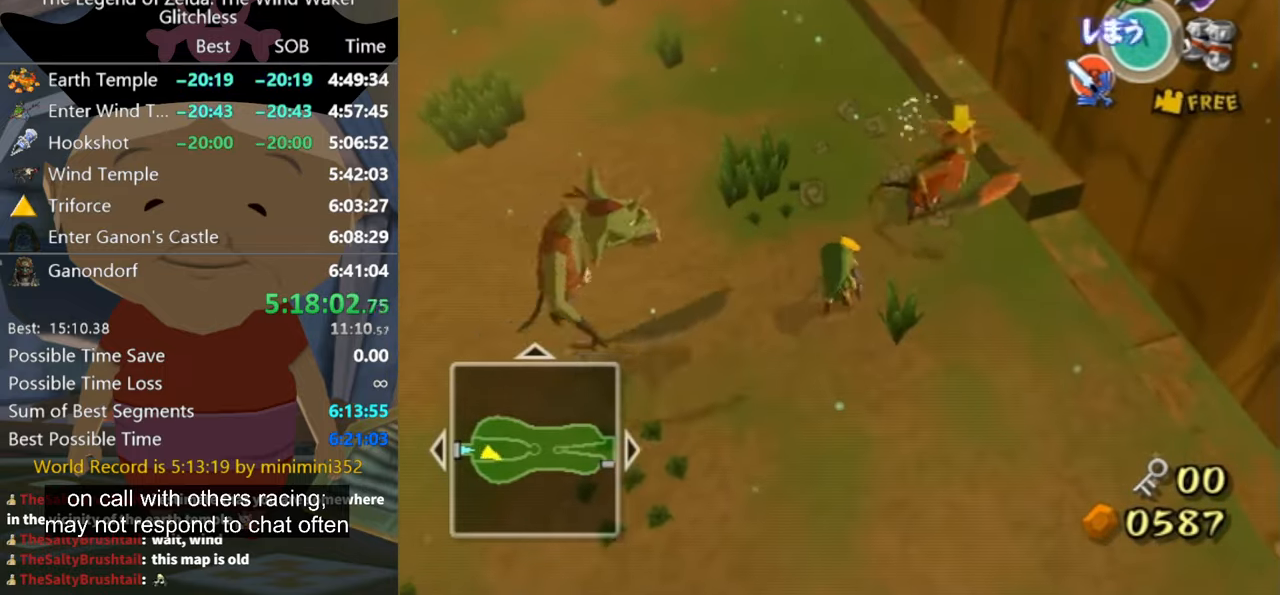
{"buttons": [], "left_stick": "up-left", "right_stick": "center", "button_events": [[200, "B", "down"], [267, "B", "up"]]}
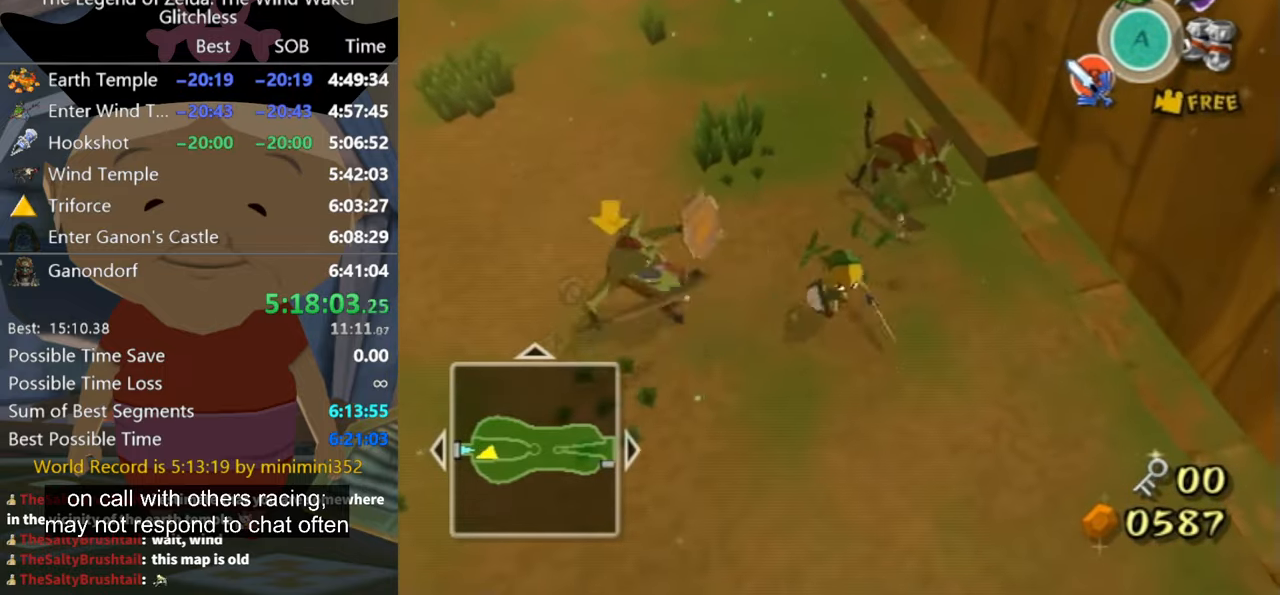
{"buttons": [], "left_stick": "up", "right_stick": "center", "button_events": []}
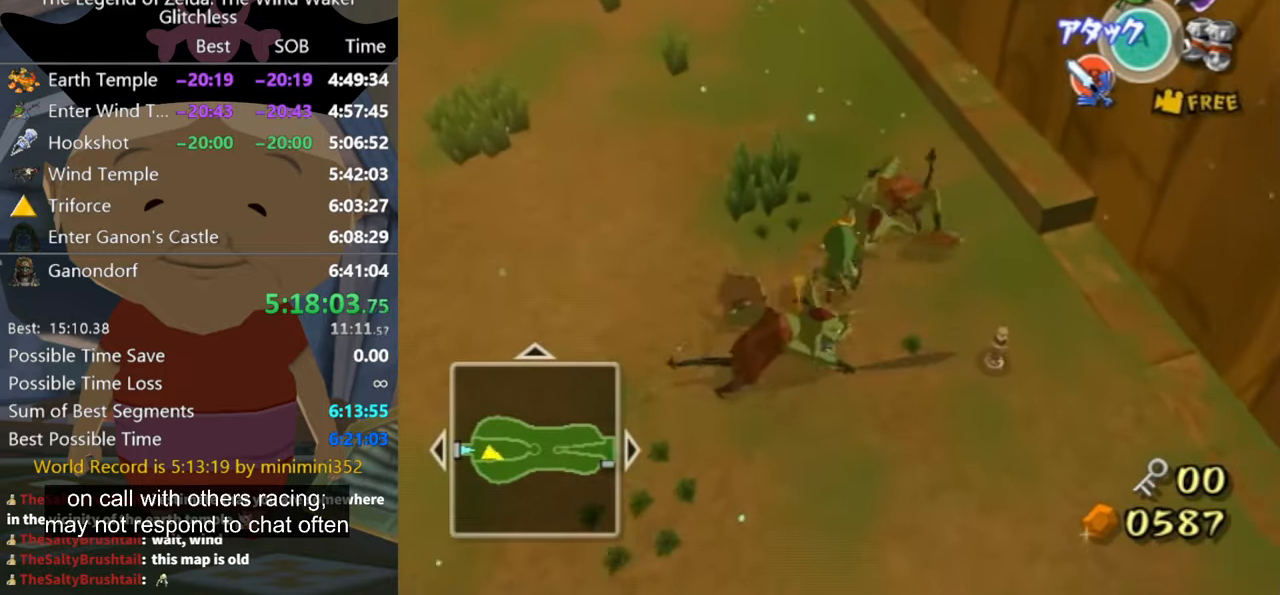
{"buttons": [], "left_stick": "down", "right_stick": "center", "button_events": []}
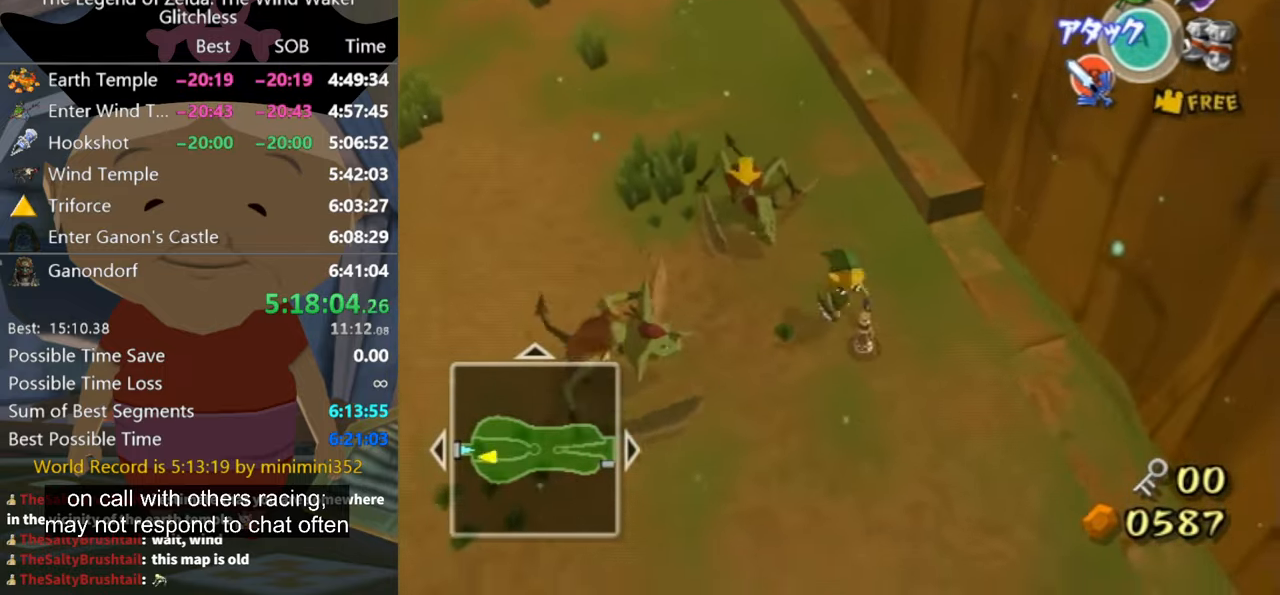
{"buttons": [], "left_stick": "up-left", "right_stick": "center", "button_events": []}
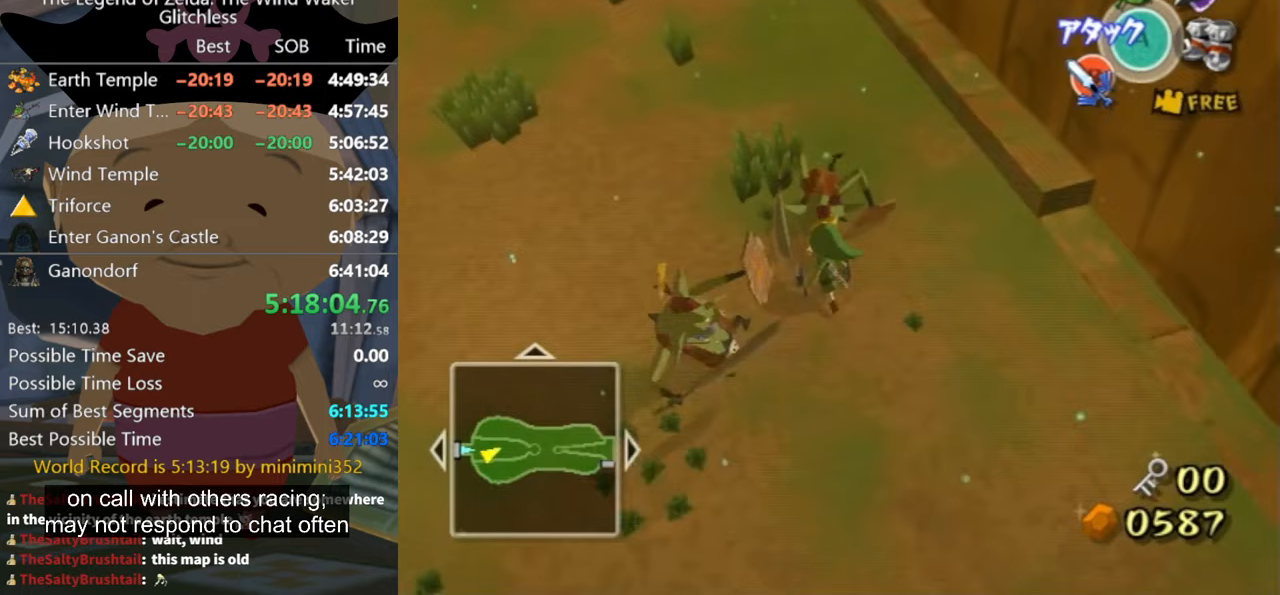
{"buttons": [], "left_stick": "up", "right_stick": "center", "button_events": [[233, "B", "down"], [300, "B", "up"]]}